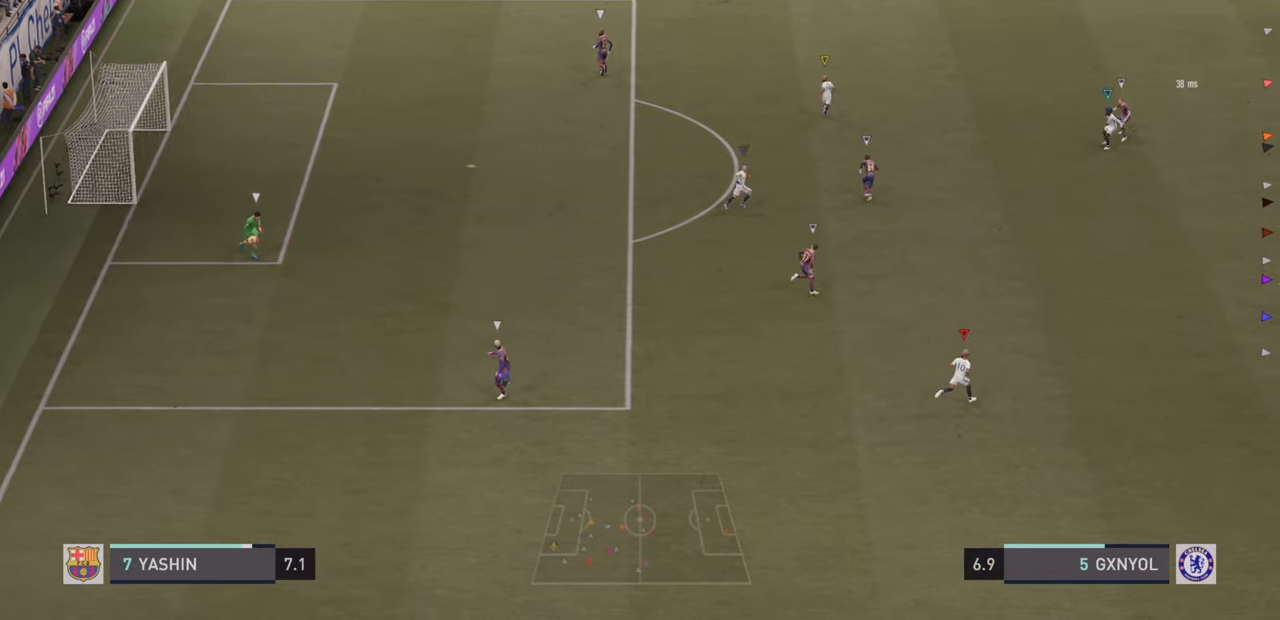
Gameplay with a controller (PlayStation layout); each line is a JSON object with the inputs held at the frame after it. "events" lists button and stick changes between this image and that frame as [ms after this image, input, new state], when the widget could be followed in between. Not read: L3 R3 right_stick.
{"buttons": [], "left_stick": "center", "events": []}
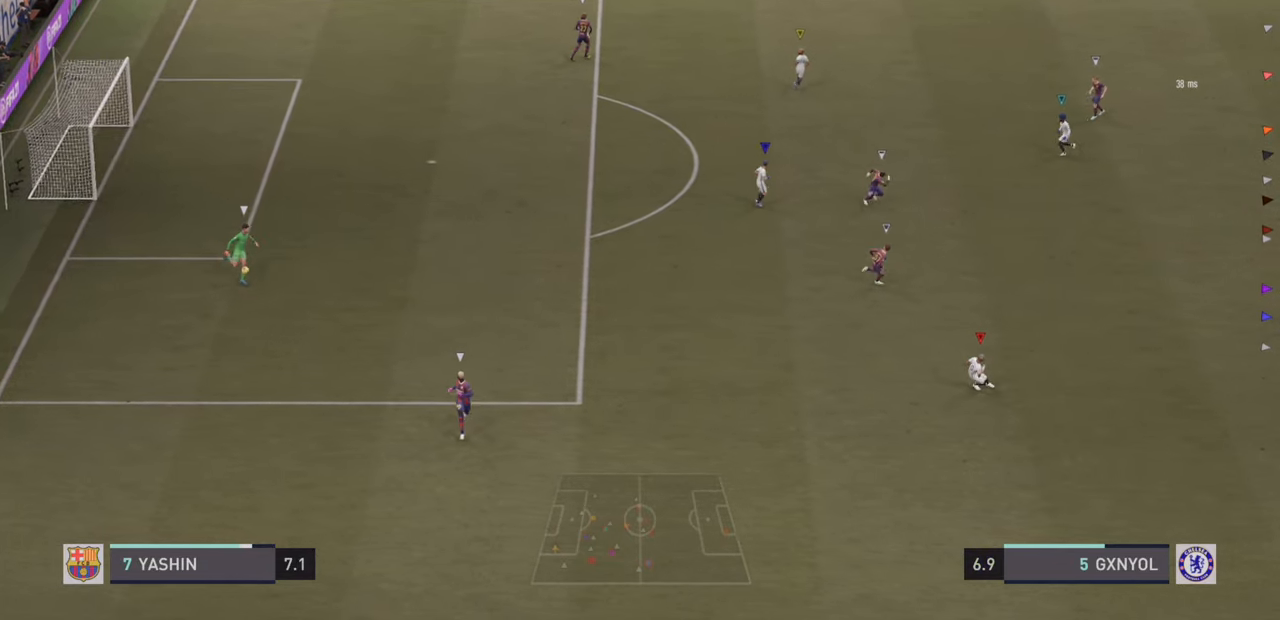
{"buttons": [], "left_stick": "center", "events": []}
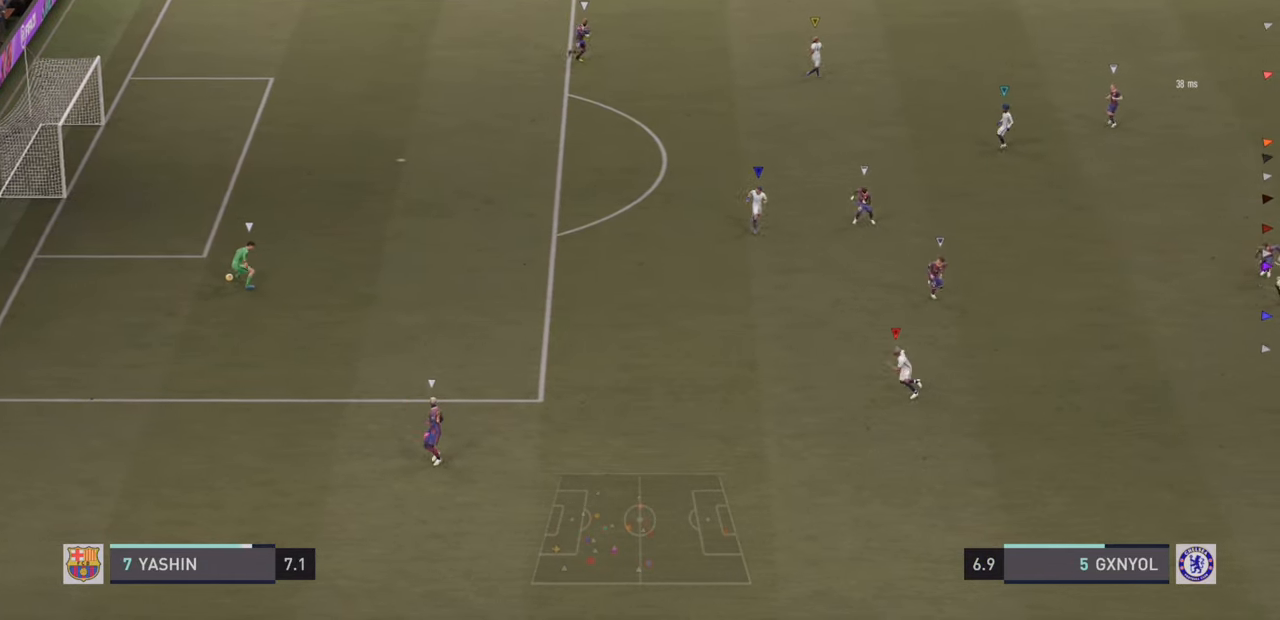
{"buttons": [], "left_stick": "center", "events": []}
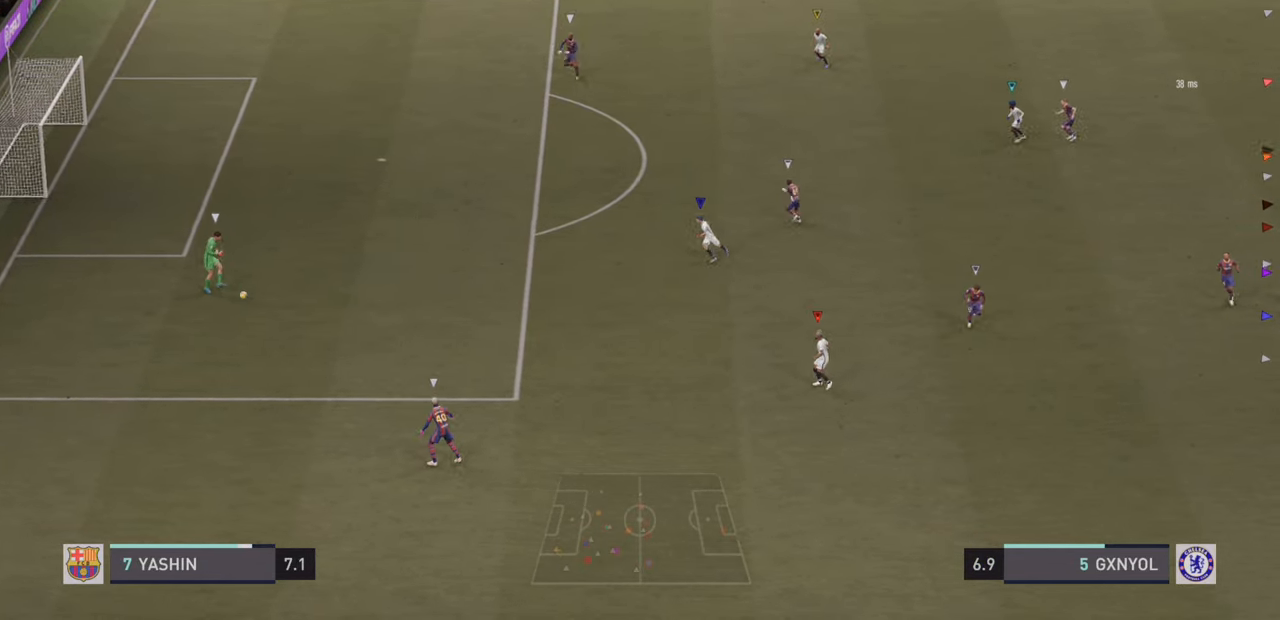
{"buttons": ["R2"], "left_stick": "left", "events": [[367, "left_stick", "left"], [434, "R2", "down"]]}
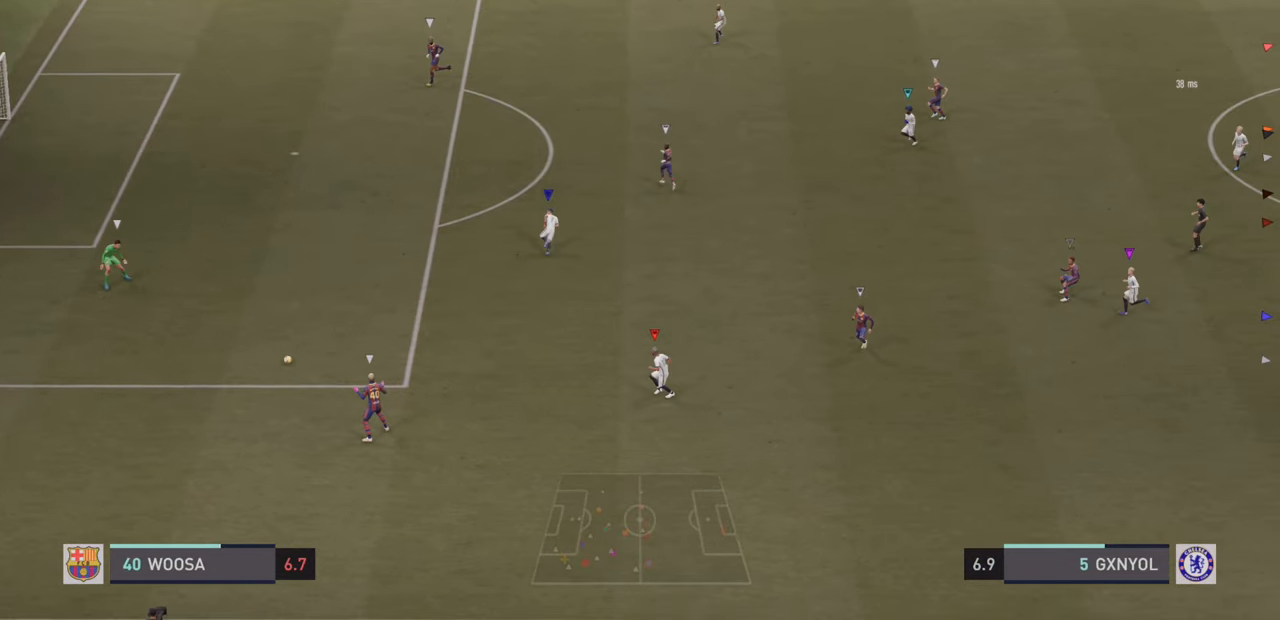
{"buttons": ["L2"], "left_stick": "left", "events": [[167, "R2", "up"], [434, "L2", "down"]]}
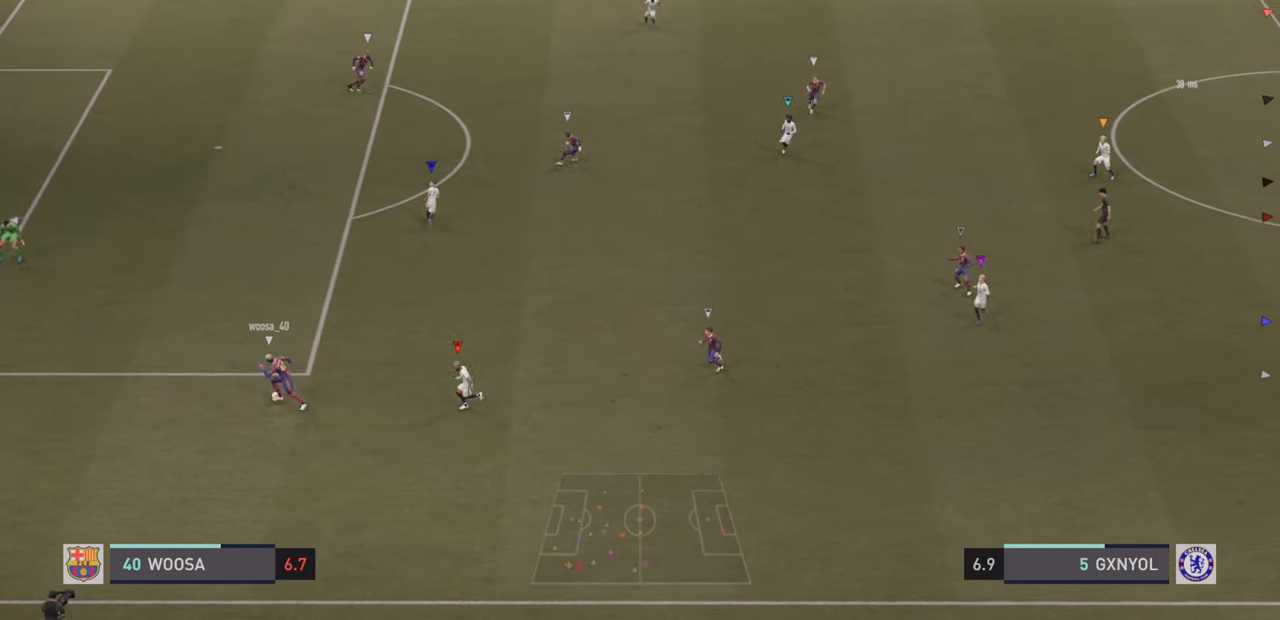
{"buttons": ["L2"], "left_stick": "down-left", "events": [[167, "left_stick", "down-left"]]}
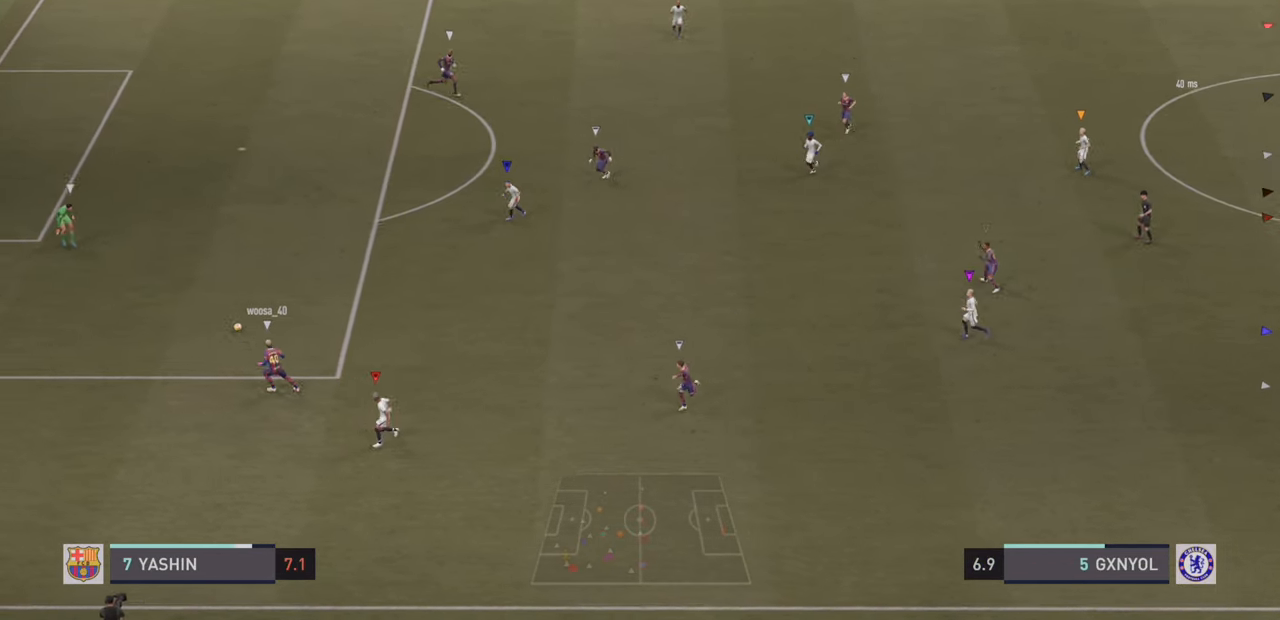
{"buttons": ["L2"], "left_stick": "up-left", "events": [[100, "L2", "up"], [134, "left_stick", "left"], [267, "L2", "down"], [434, "left_stick", "up-left"]]}
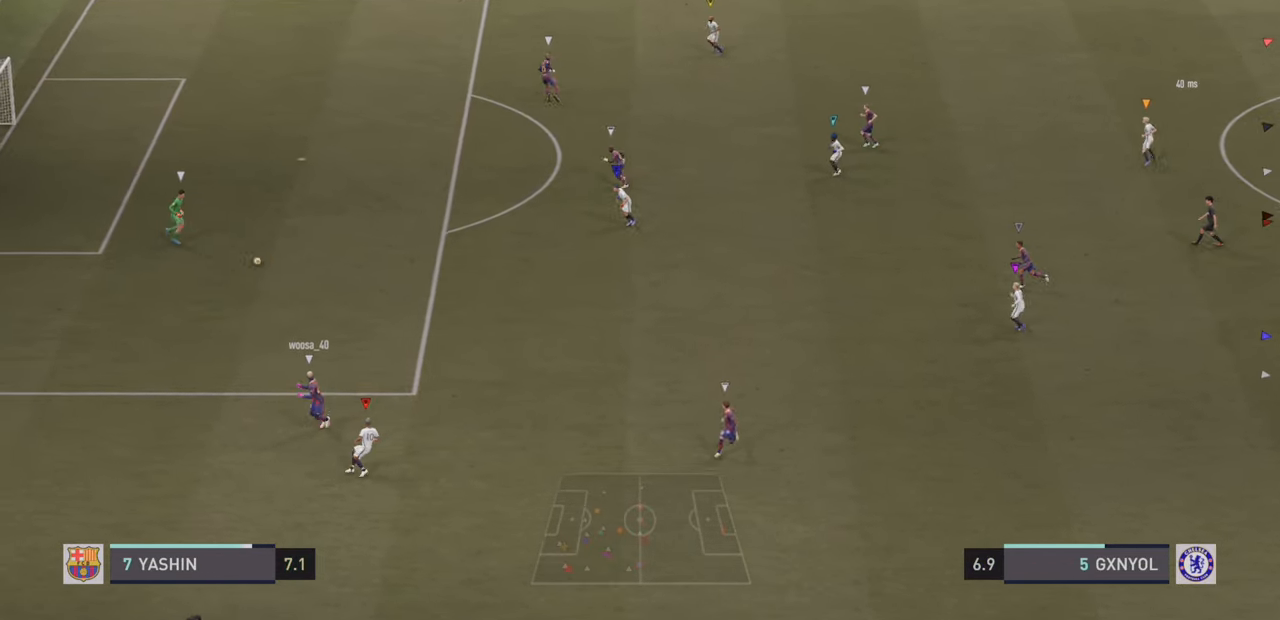
{"buttons": ["L2"], "left_stick": "up", "events": [[167, "left_stick", "up"], [250, "L2", "up"], [334, "L2", "down"]]}
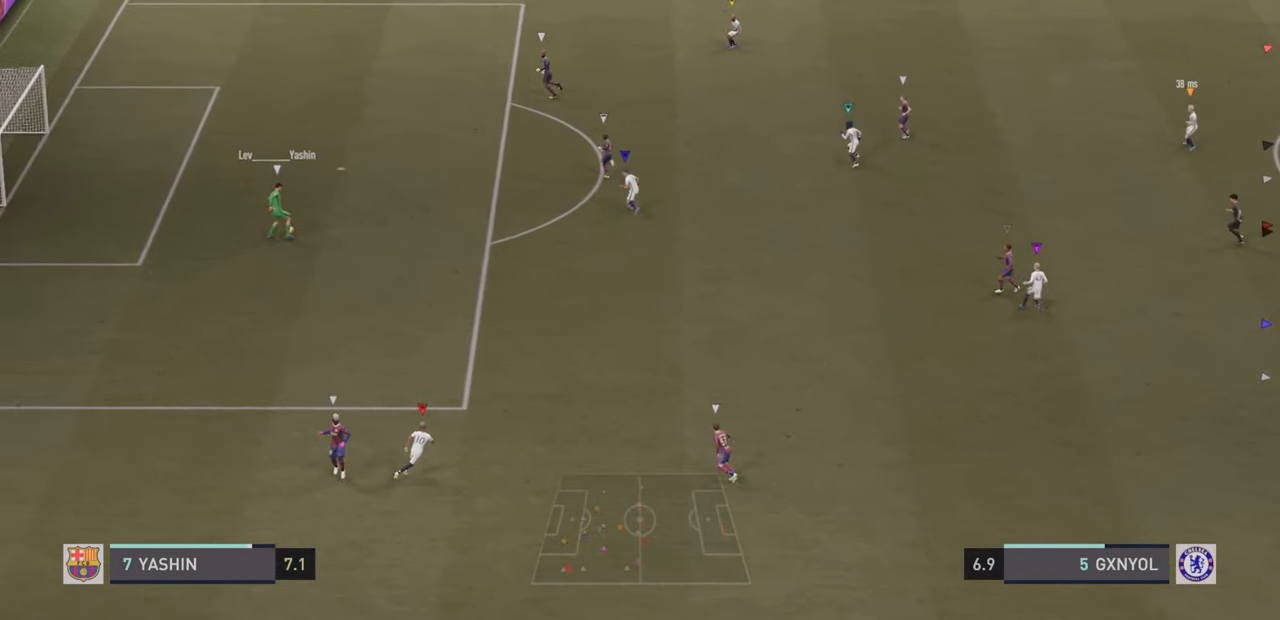
{"buttons": ["L2"], "left_stick": "up", "events": []}
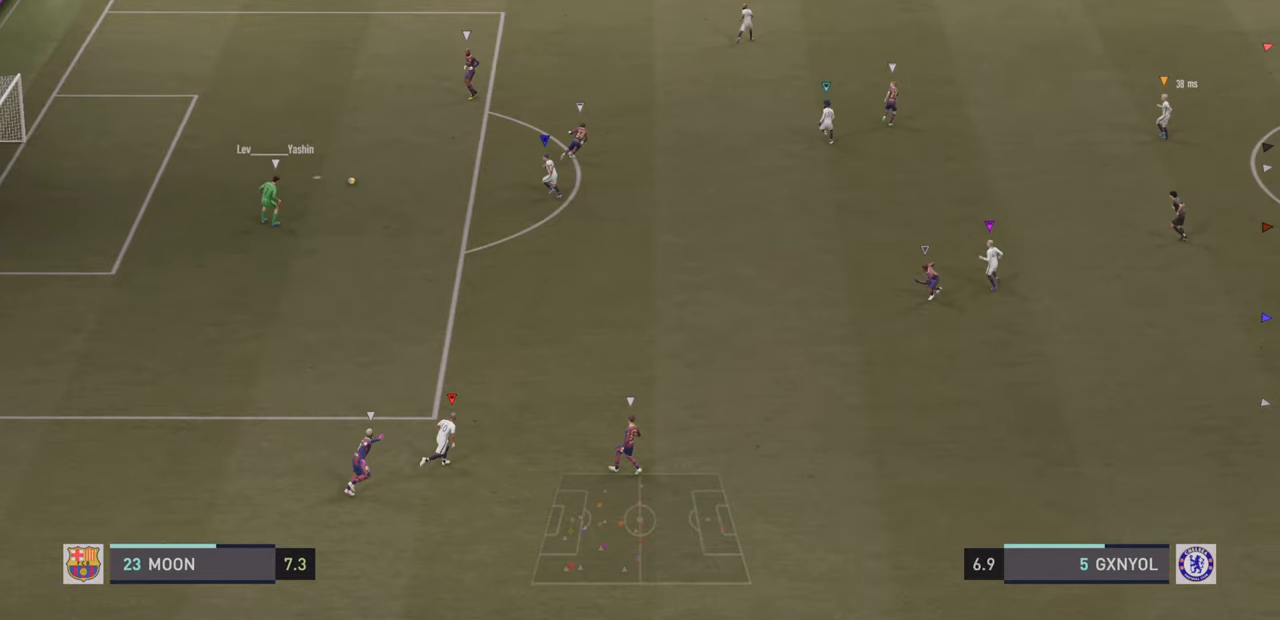
{"buttons": ["L2"], "left_stick": "up-right", "events": [[33, "left_stick", "center"], [183, "L2", "up"], [250, "left_stick", "up-right"], [350, "L2", "down"]]}
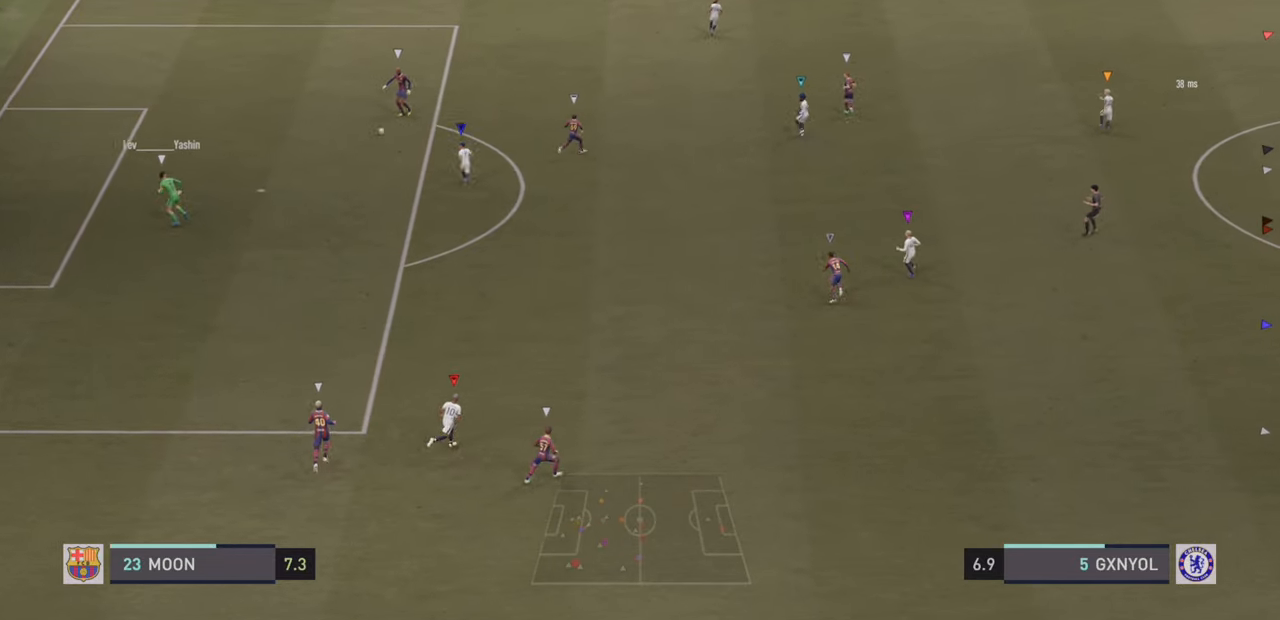
{"buttons": ["L2"], "left_stick": "up-right", "events": []}
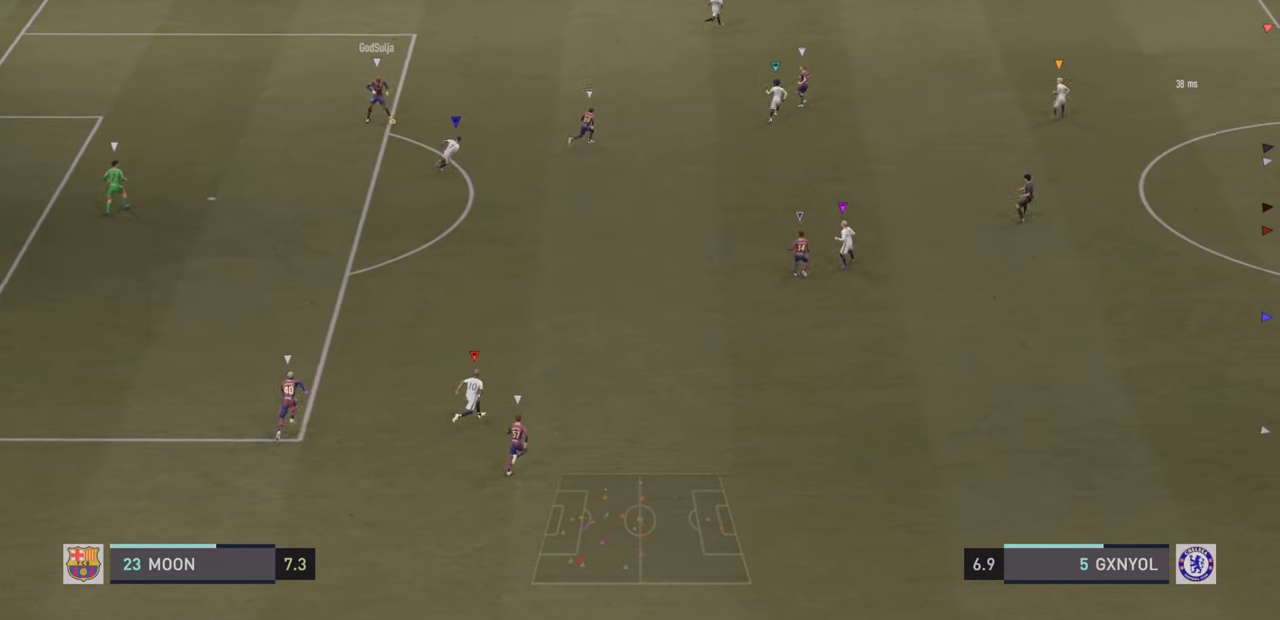
{"buttons": ["L2"], "left_stick": "center", "events": [[233, "left_stick", "center"]]}
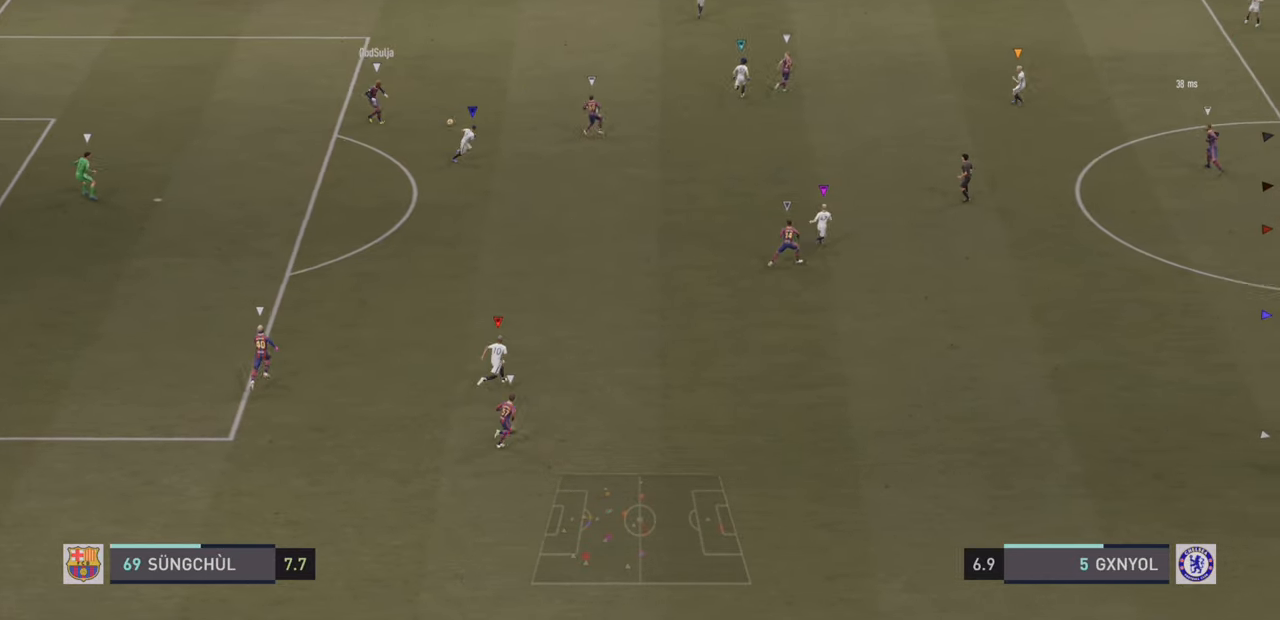
{"buttons": ["L2"], "left_stick": "up-right", "events": [[83, "L2", "up"], [233, "left_stick", "right"], [416, "left_stick", "up-right"], [433, "L2", "down"]]}
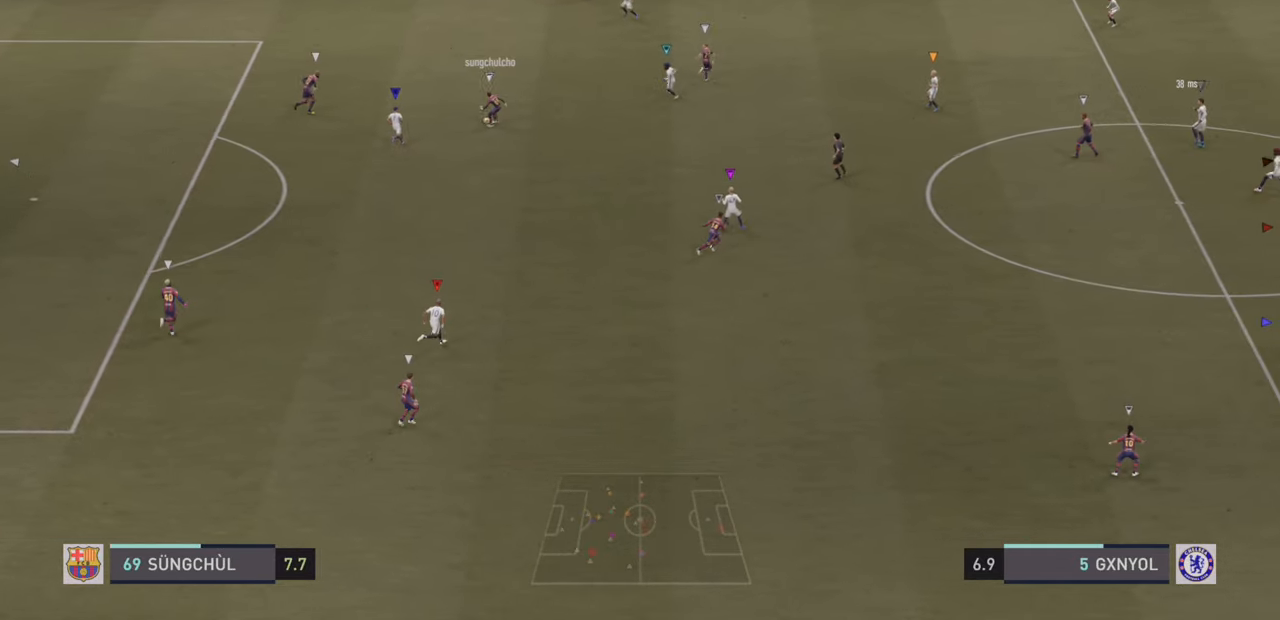
{"buttons": ["L2"], "left_stick": "up-left", "events": [[283, "L2", "up"], [300, "left_stick", "up-left"], [333, "L2", "down"]]}
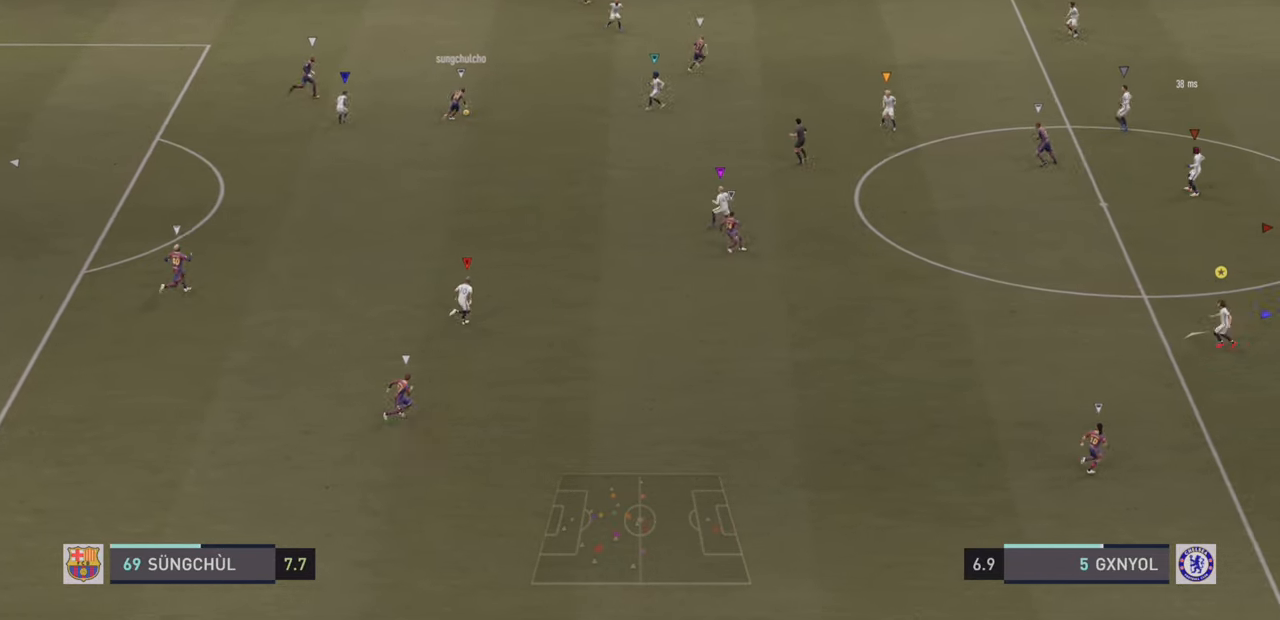
{"buttons": [], "left_stick": "up-right", "events": [[50, "left_stick", "up"], [350, "left_stick", "up-right"], [483, "L2", "up"]]}
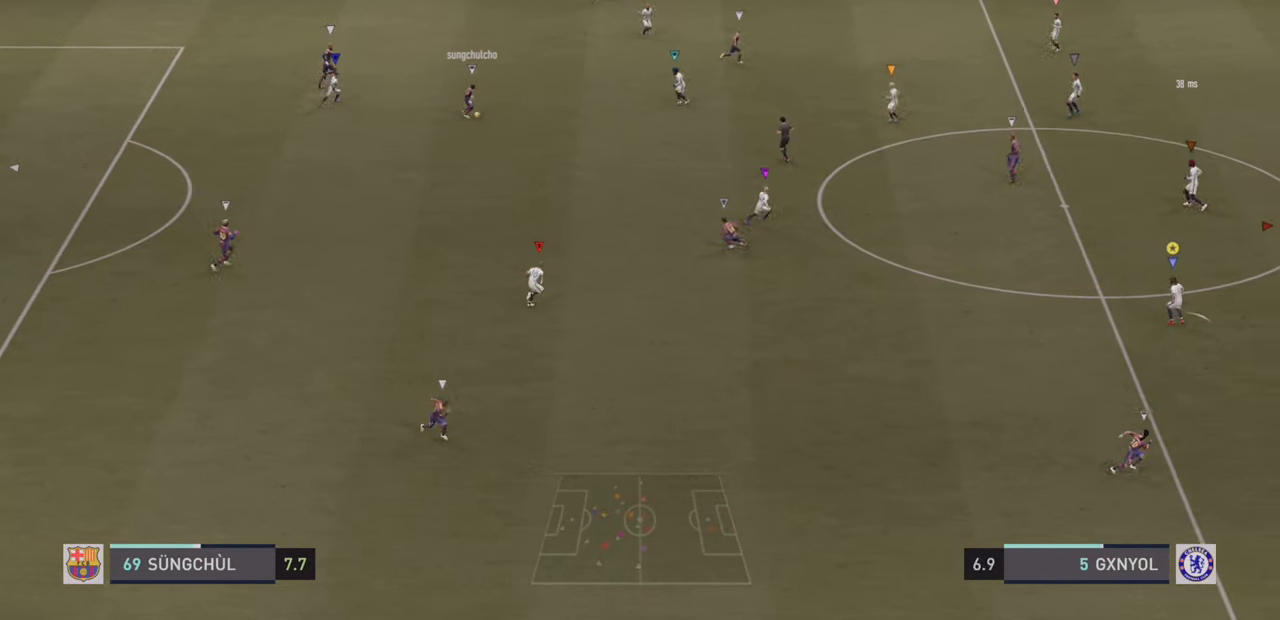
{"buttons": ["R2"], "left_stick": "down-right", "events": [[50, "L2", "down"], [116, "R2", "down"], [183, "left_stick", "down-right"], [466, "L2", "up"]]}
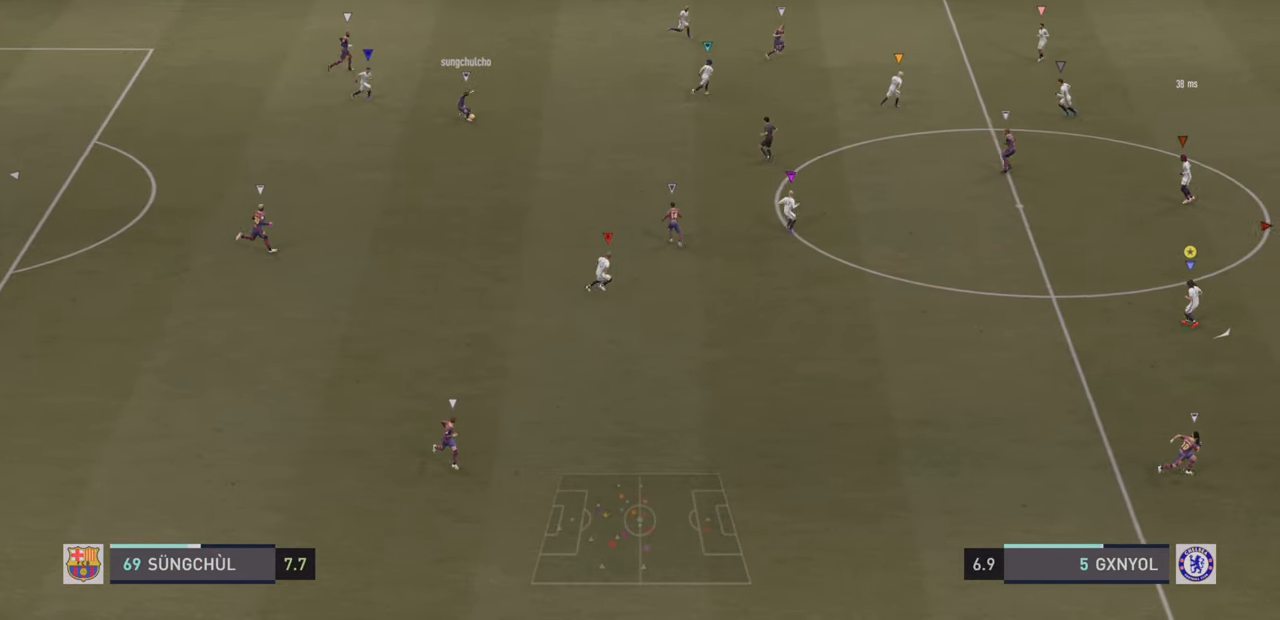
{"buttons": ["R2"], "left_stick": "down-right", "events": []}
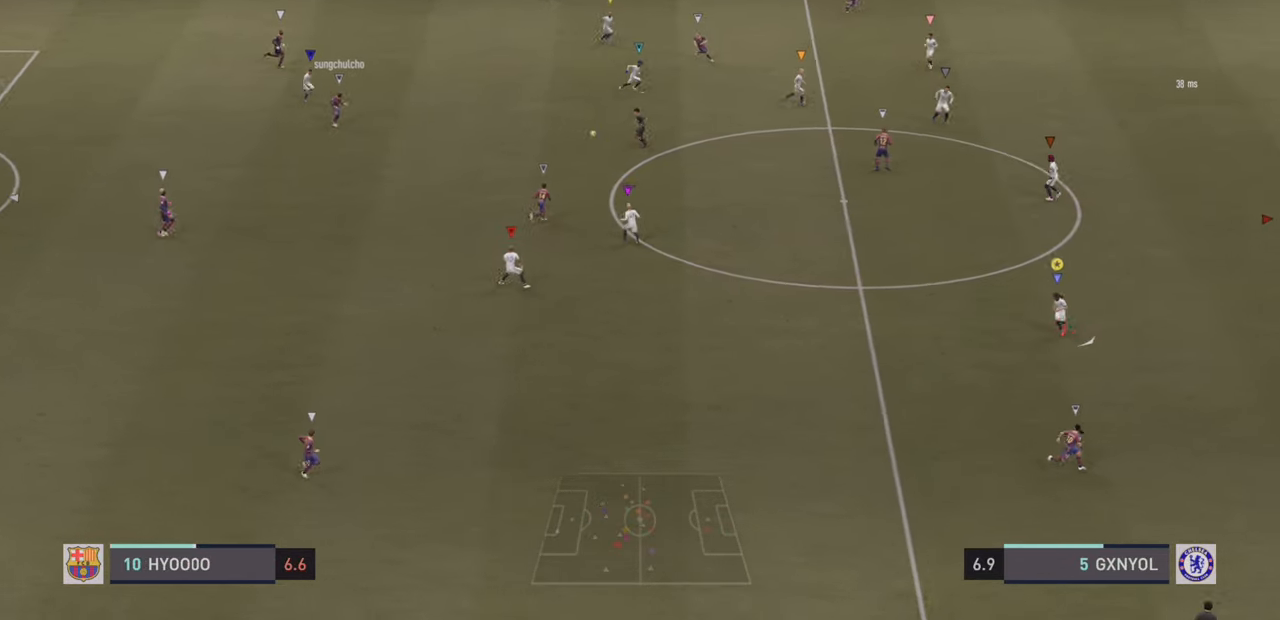
{"buttons": ["R2"], "left_stick": "down-right", "events": []}
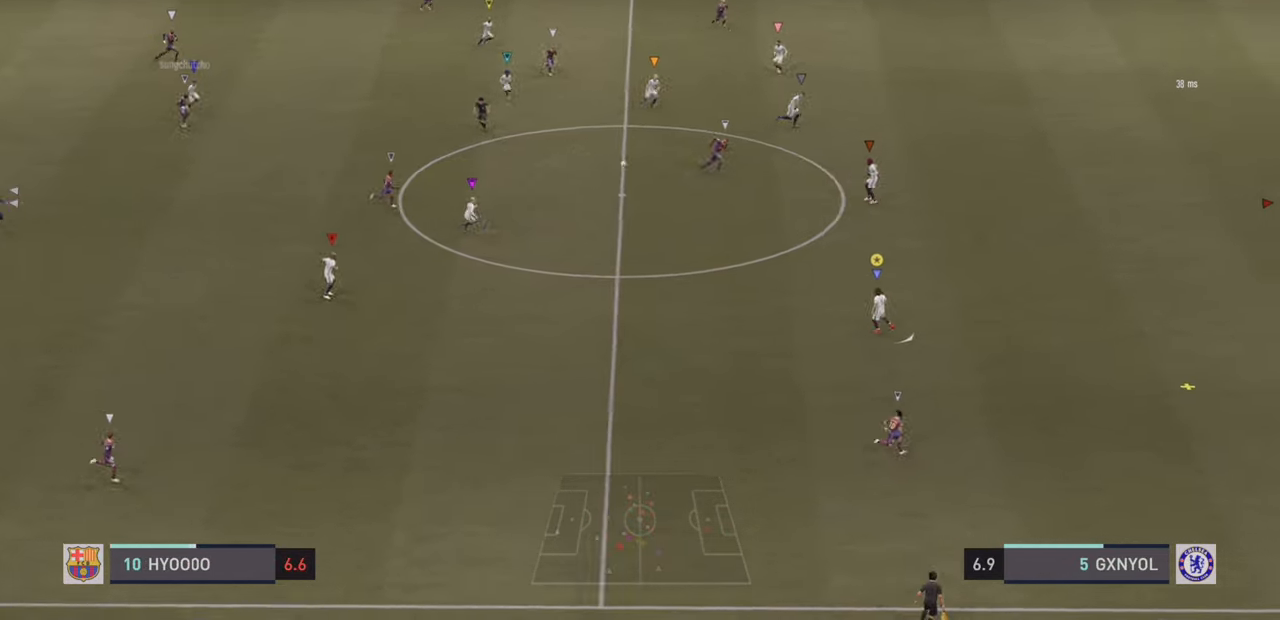
{"buttons": ["R2"], "left_stick": "down-right", "events": []}
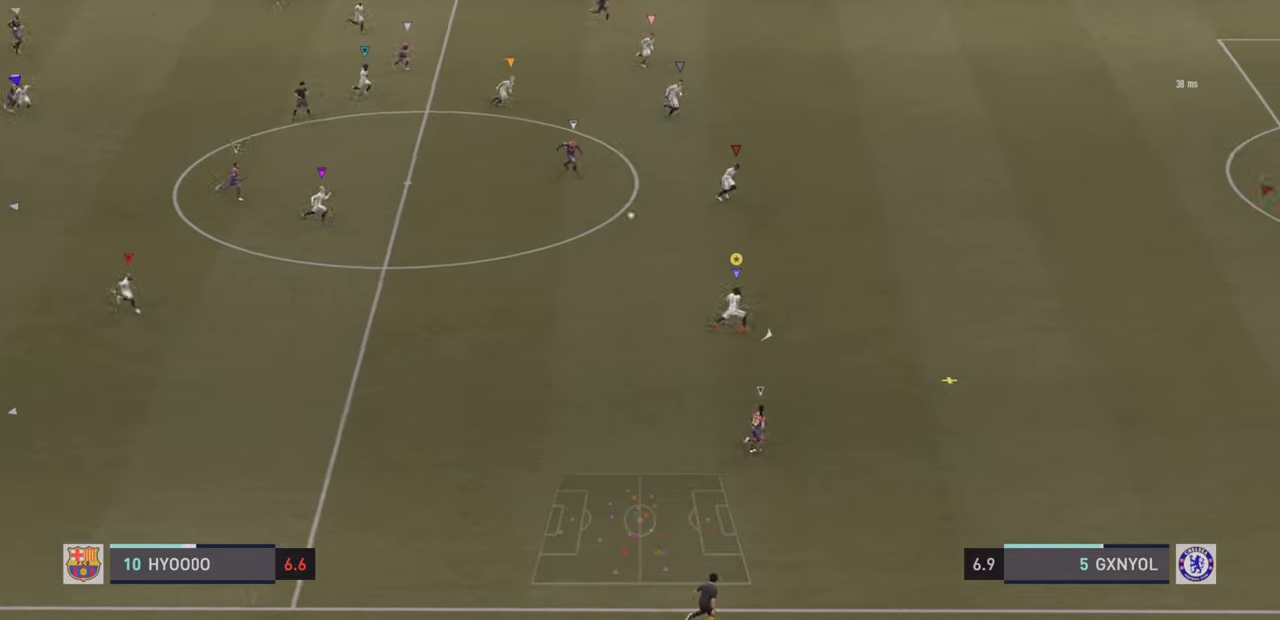
{"buttons": ["R2"], "left_stick": "right", "events": [[100, "left_stick", "right"]]}
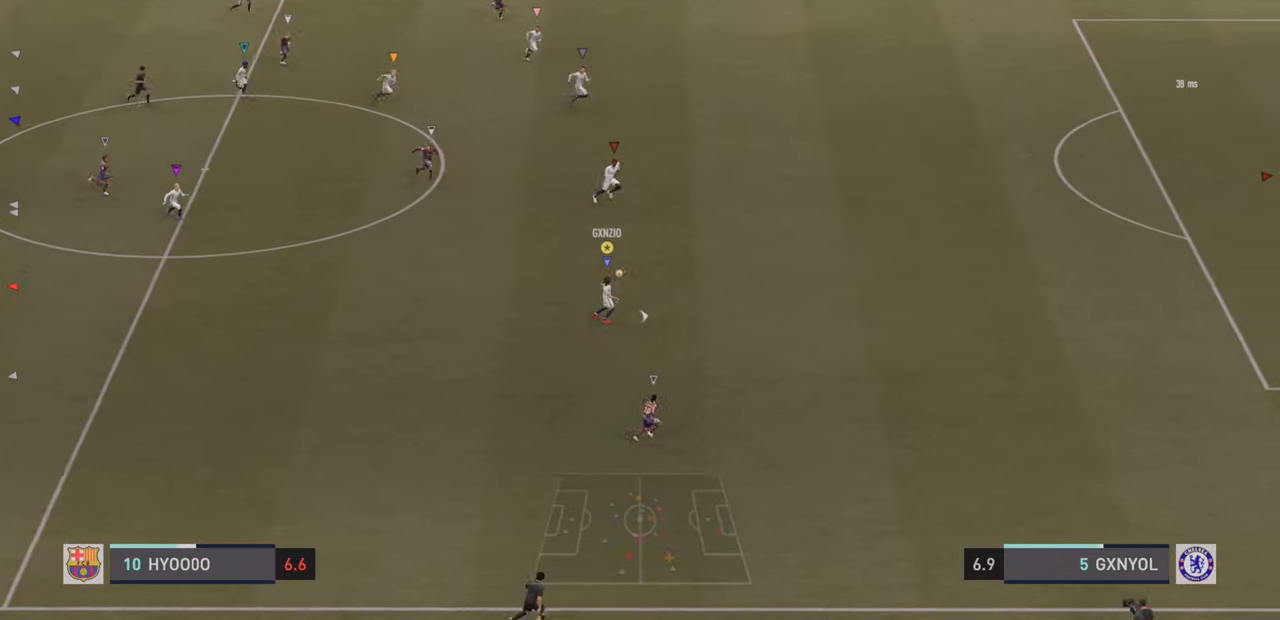
{"buttons": ["R2"], "left_stick": "up-right", "events": [[183, "left_stick", "up-right"]]}
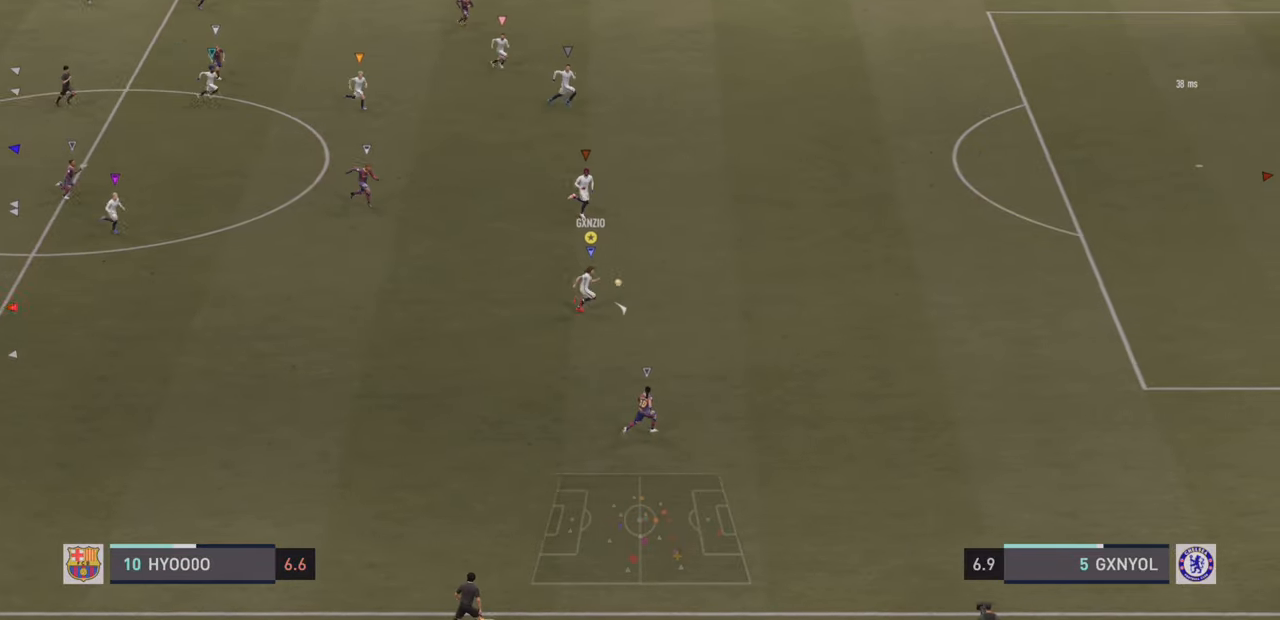
{"buttons": [], "left_stick": "left", "events": [[167, "R2", "up"], [283, "left_stick", "left"]]}
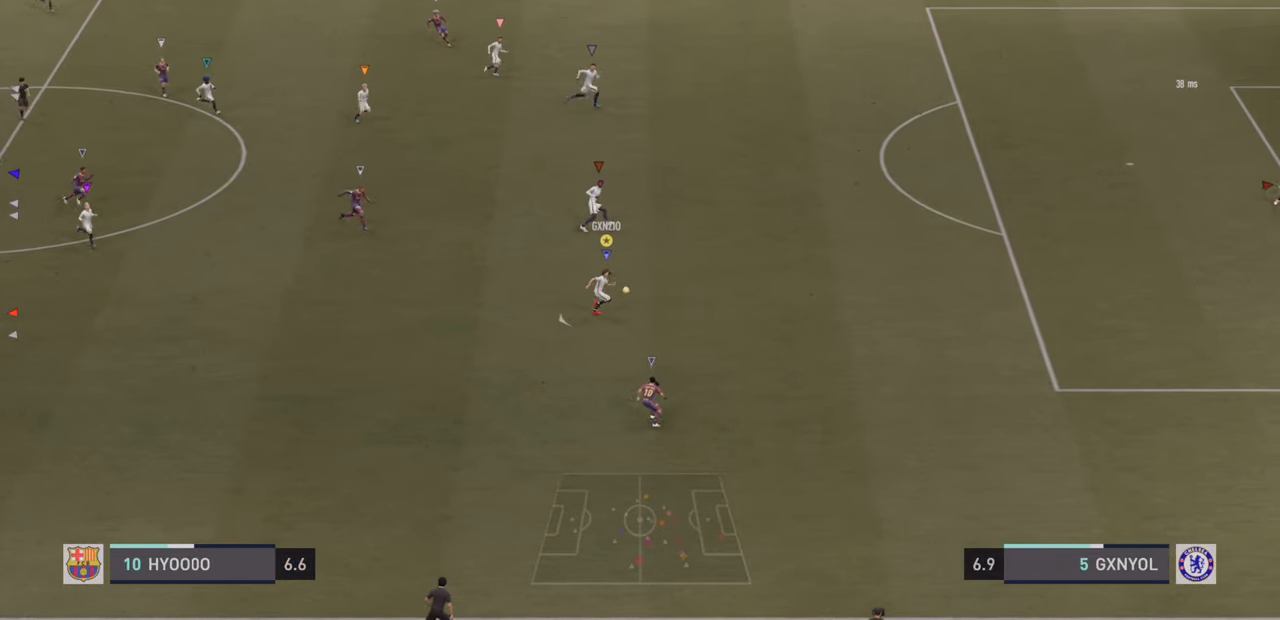
{"buttons": [], "left_stick": "left", "events": []}
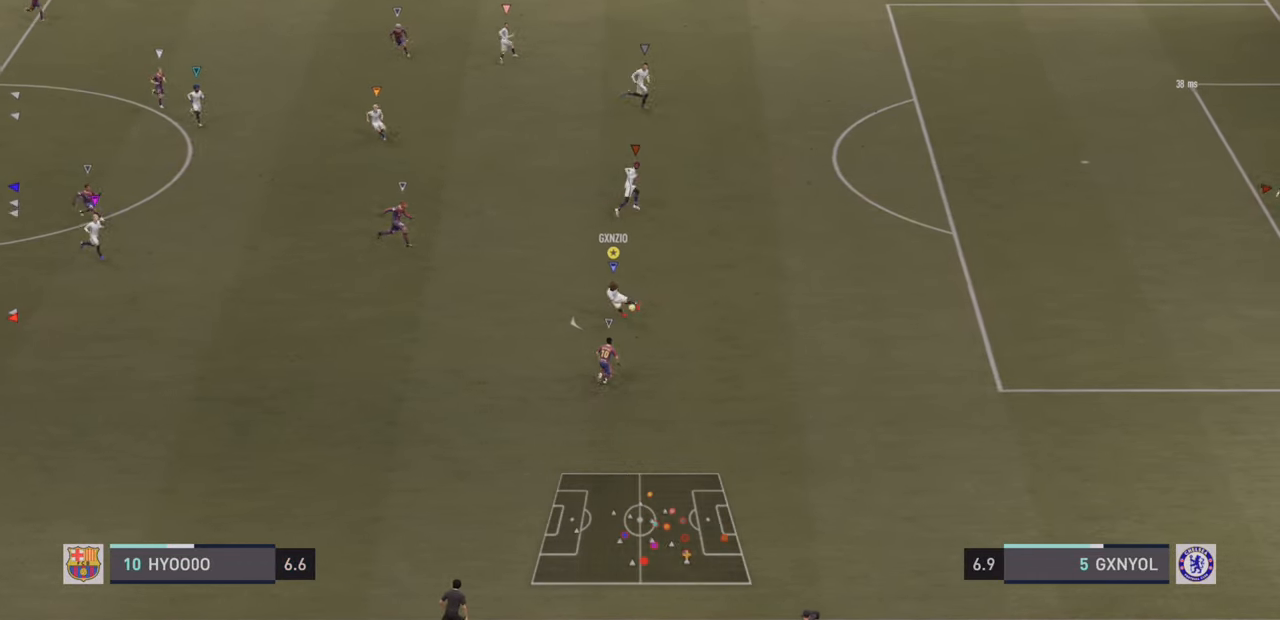
{"buttons": ["R2"], "left_stick": "left", "events": [[167, "CROSS", "down"], [333, "CROSS", "up"], [500, "R2", "down"]]}
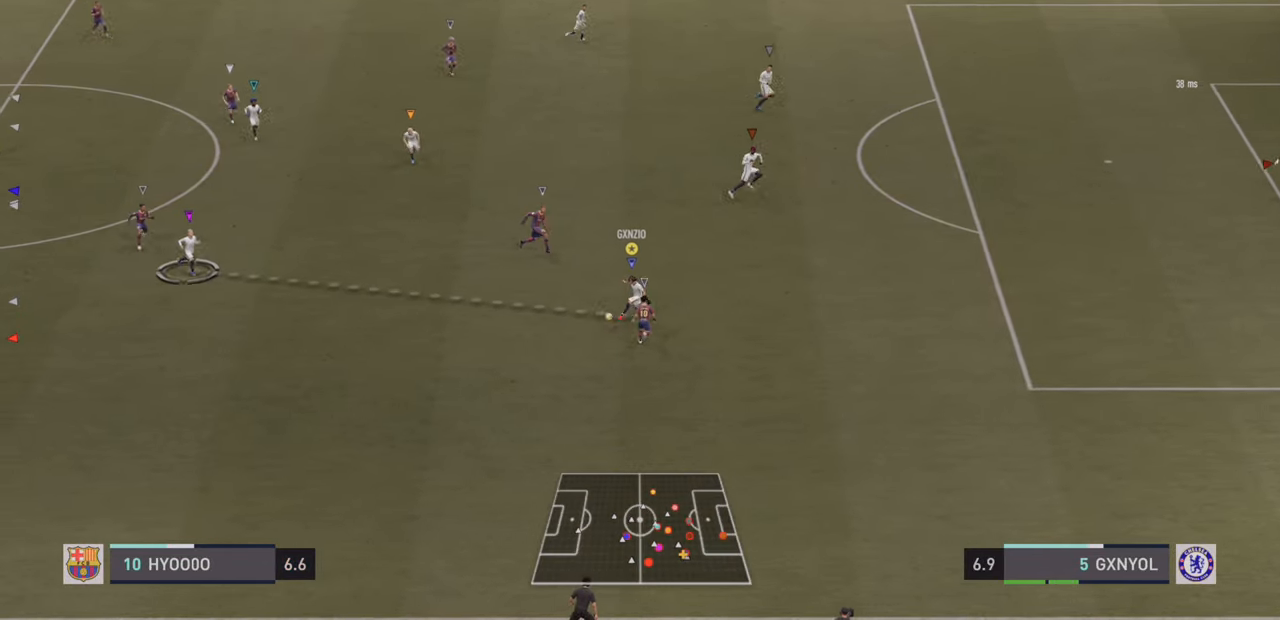
{"buttons": ["R2"], "left_stick": "down-left", "events": [[467, "left_stick", "down-left"]]}
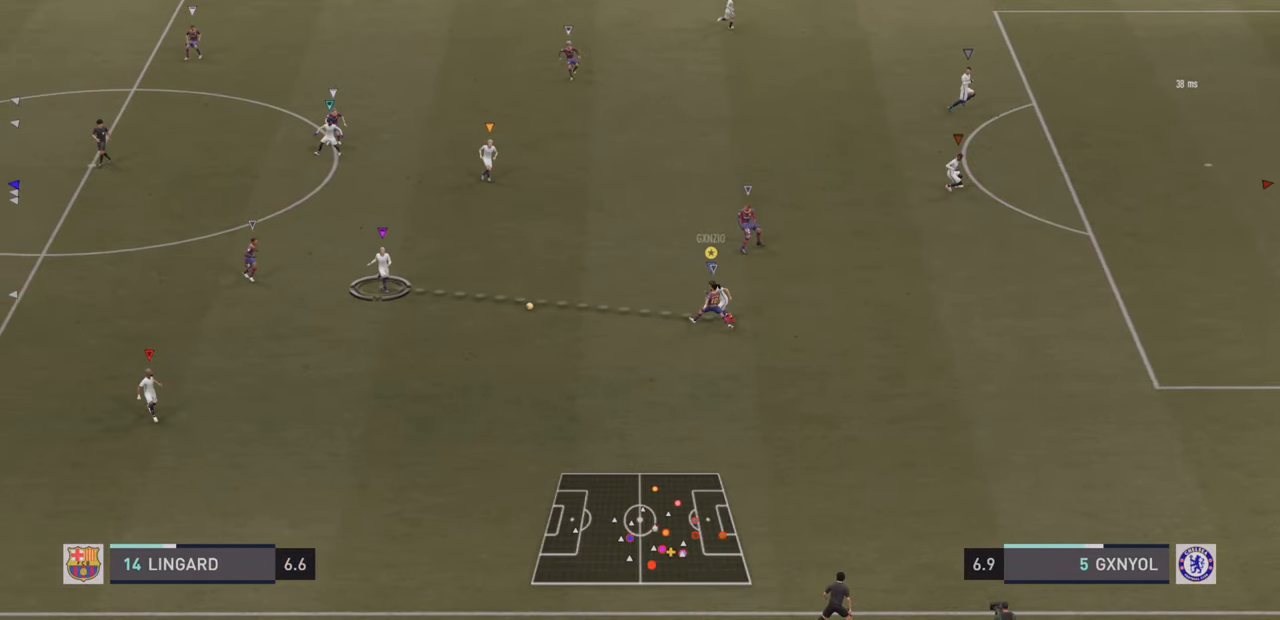
{"buttons": ["R2"], "left_stick": "down-left", "events": []}
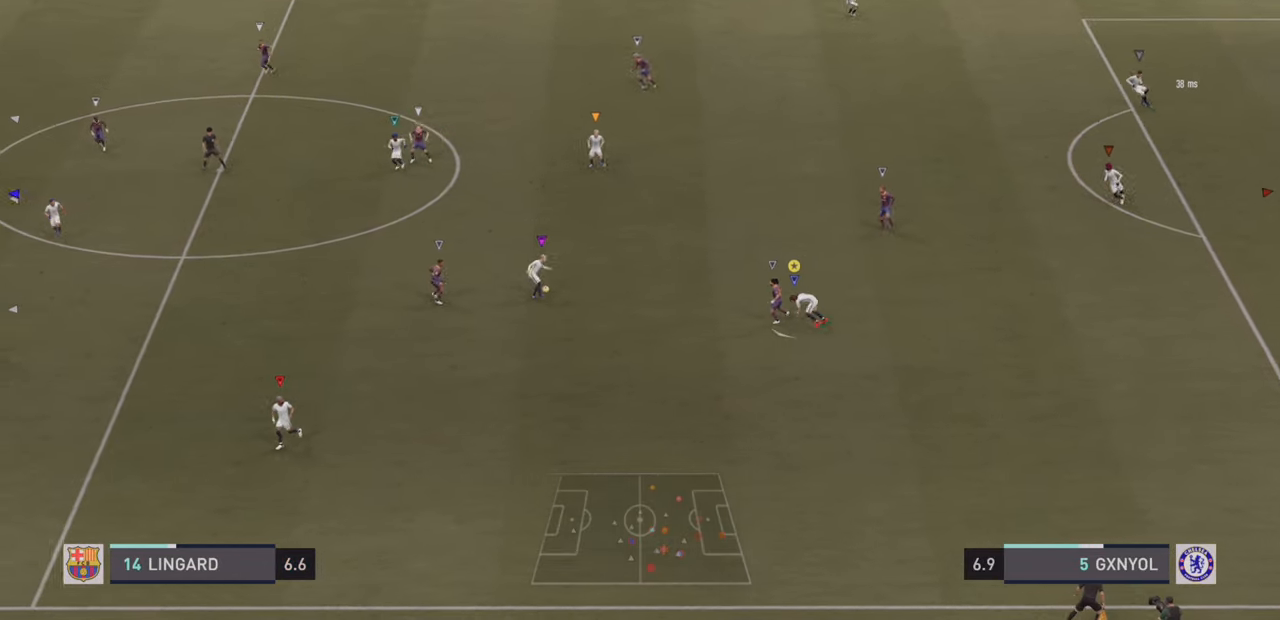
{"buttons": ["R2"], "left_stick": "down-left", "events": []}
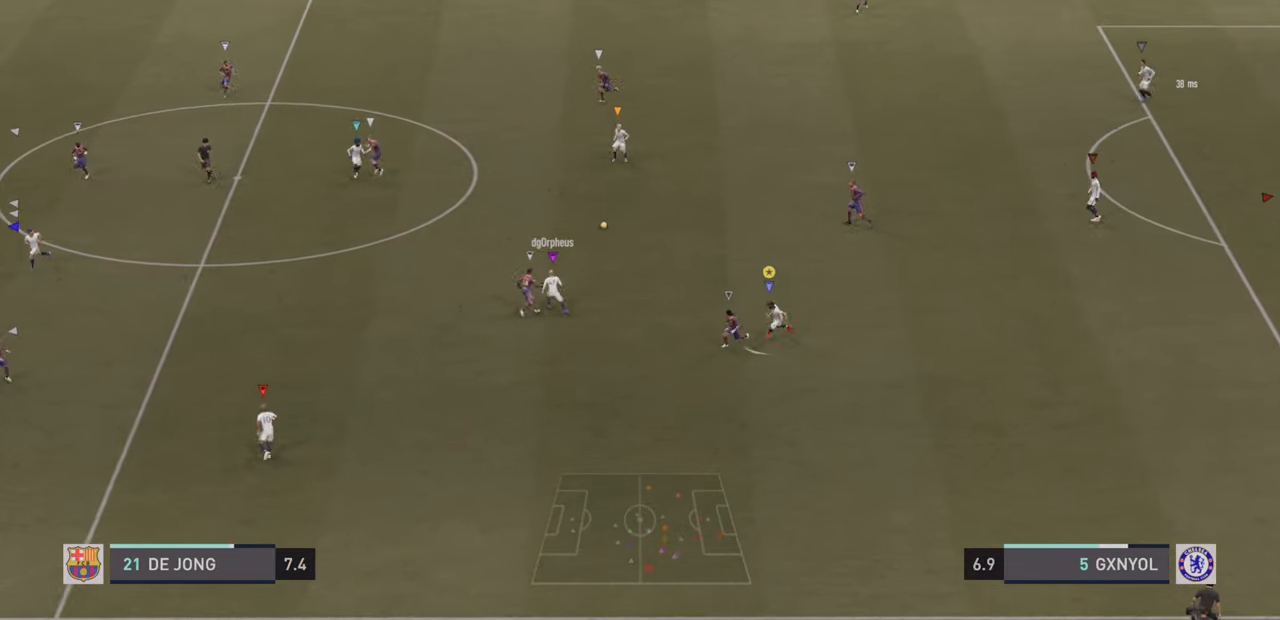
{"buttons": [], "left_stick": "down-left", "events": [[217, "R2", "up"]]}
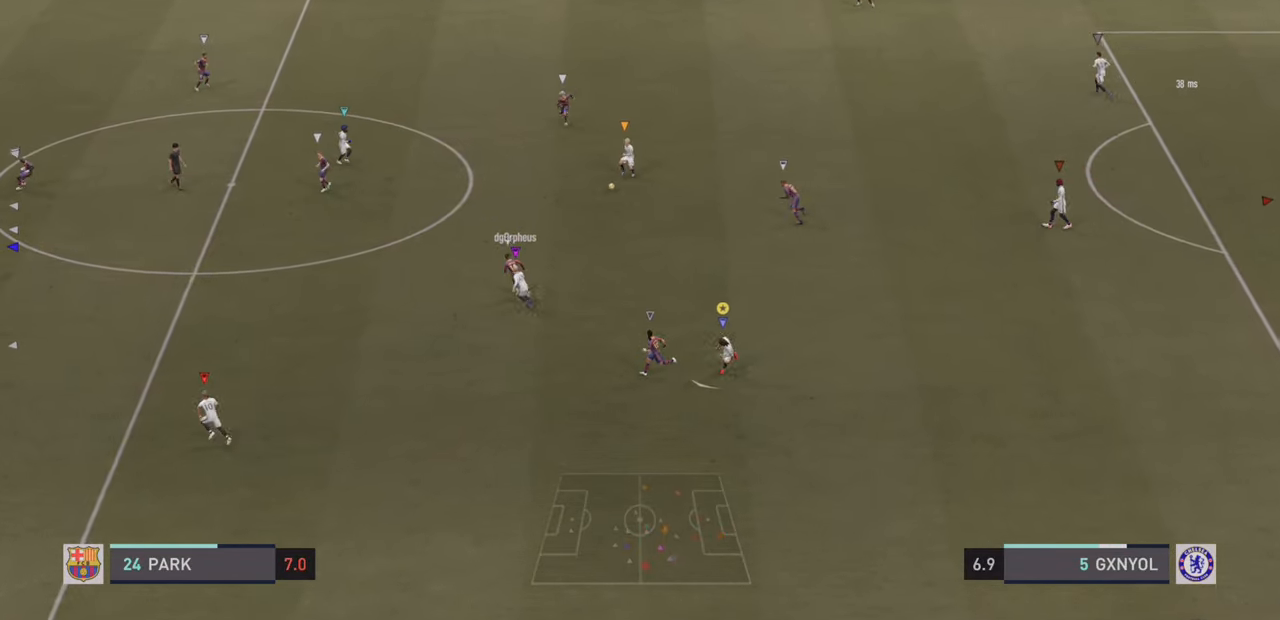
{"buttons": [], "left_stick": "down-left", "events": []}
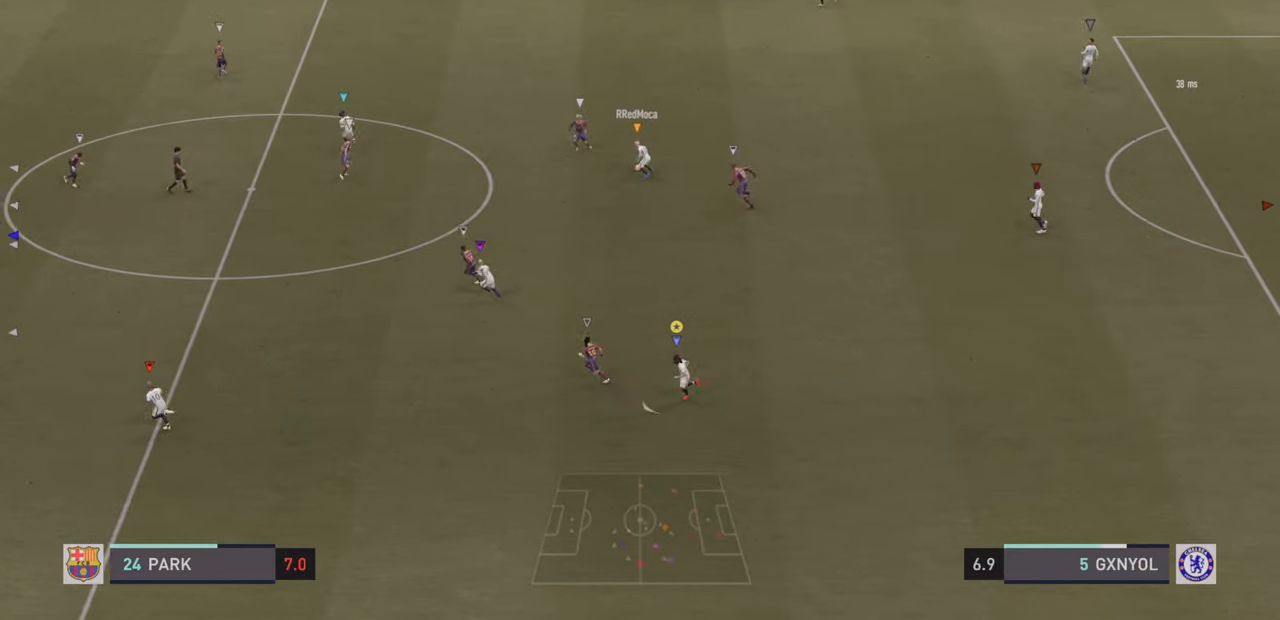
{"buttons": [], "left_stick": "left", "events": [[367, "left_stick", "left"]]}